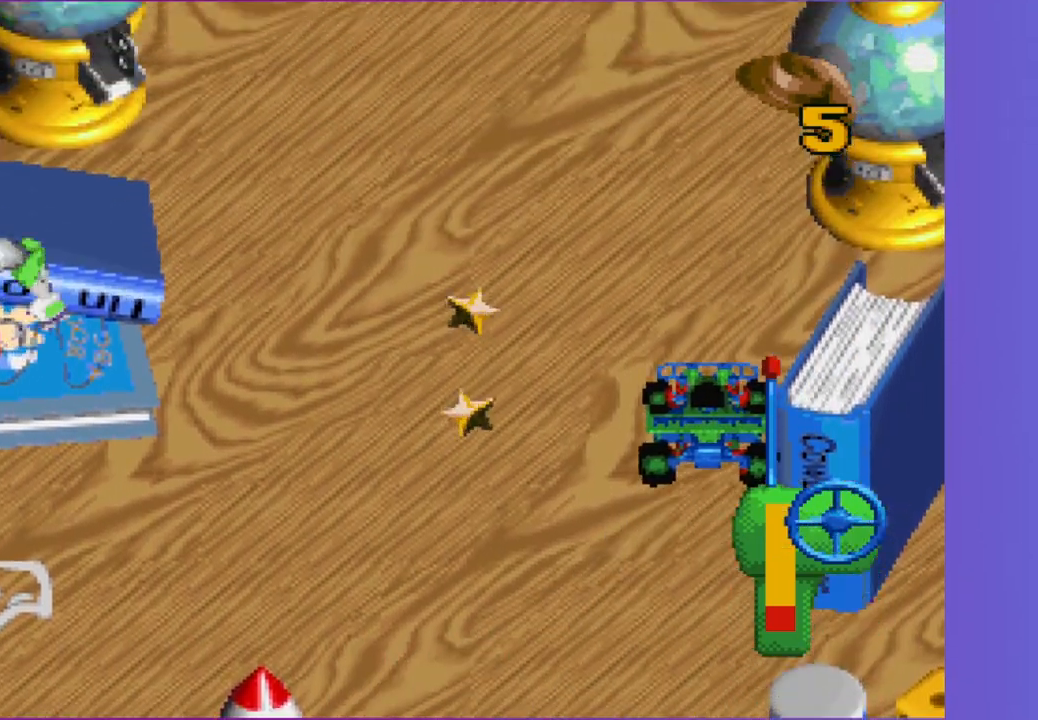
Gameplay with a controller (Xbox layout); each line is a JSON object with the inputs held at the frame after it. "events" lists button and stick changes between this image and that frame as [ms after this image, input, new state], when the widget could be followed in between. Not read: L3 R3 right_stick.
{"buttons": ["A"], "left_stick": "center", "events": []}
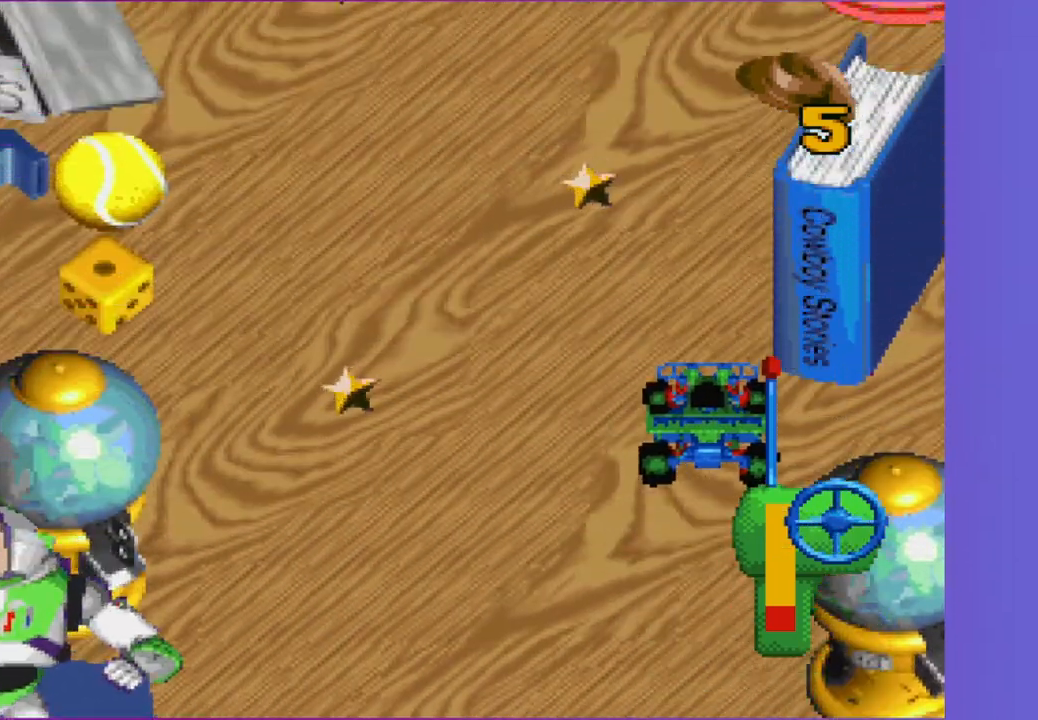
{"buttons": ["A"], "left_stick": "center", "events": []}
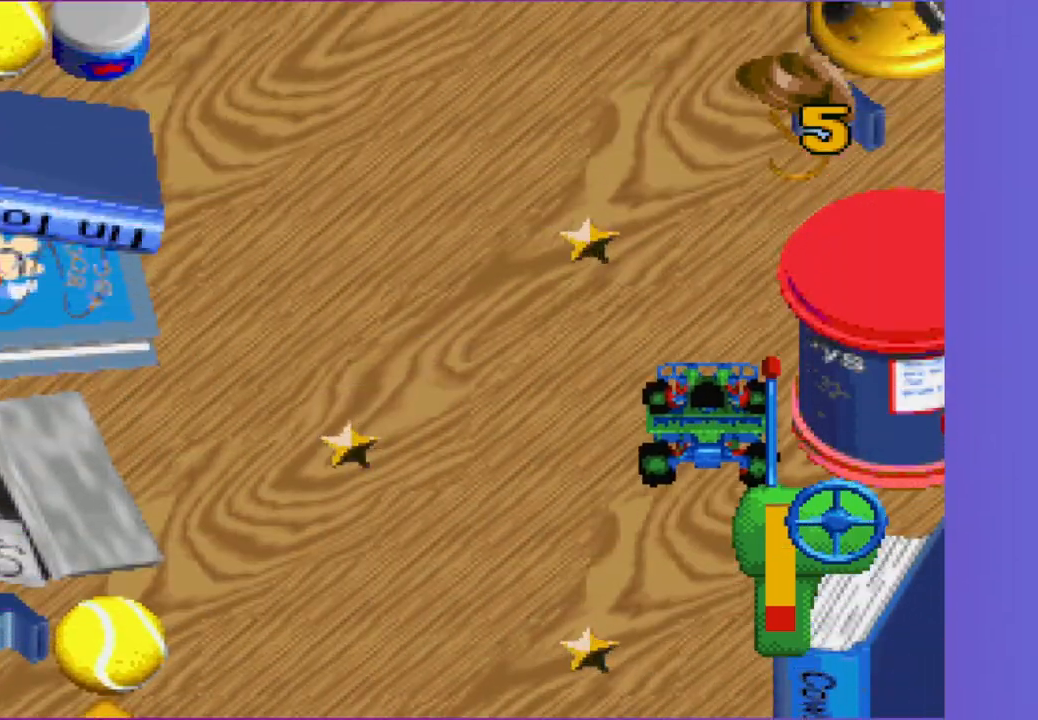
{"buttons": ["A"], "left_stick": "center", "events": []}
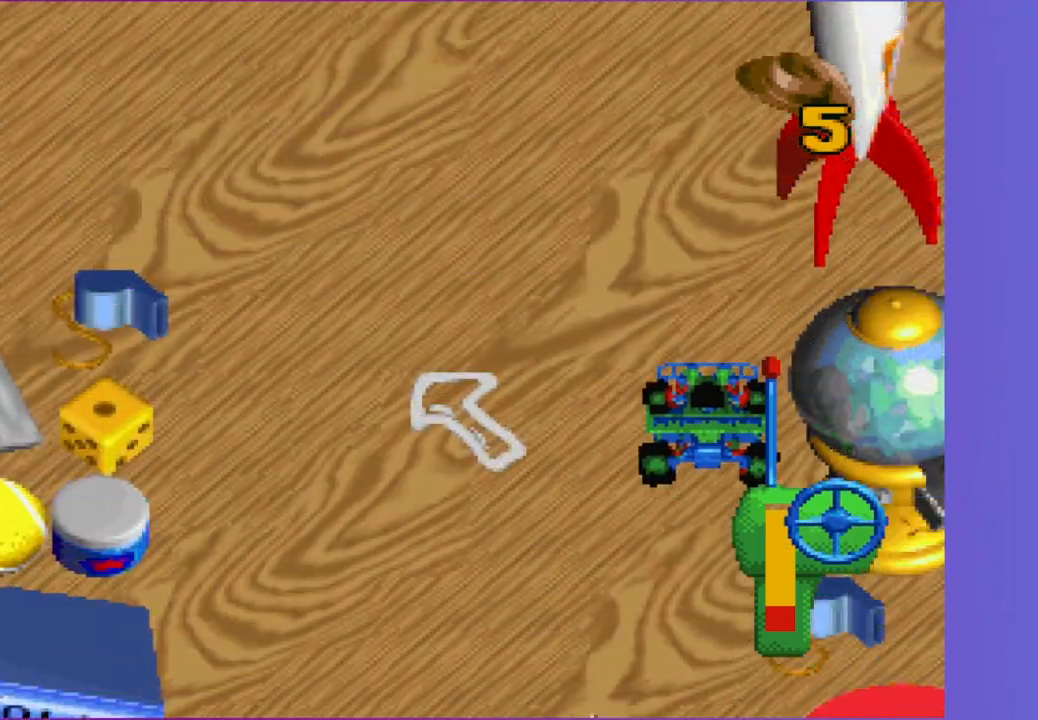
{"buttons": ["A"], "left_stick": "center", "events": [[17, "DPAD_LEFT", "down"], [83, "A", "up"], [267, "A", "down"], [450, "DPAD_LEFT", "up"]]}
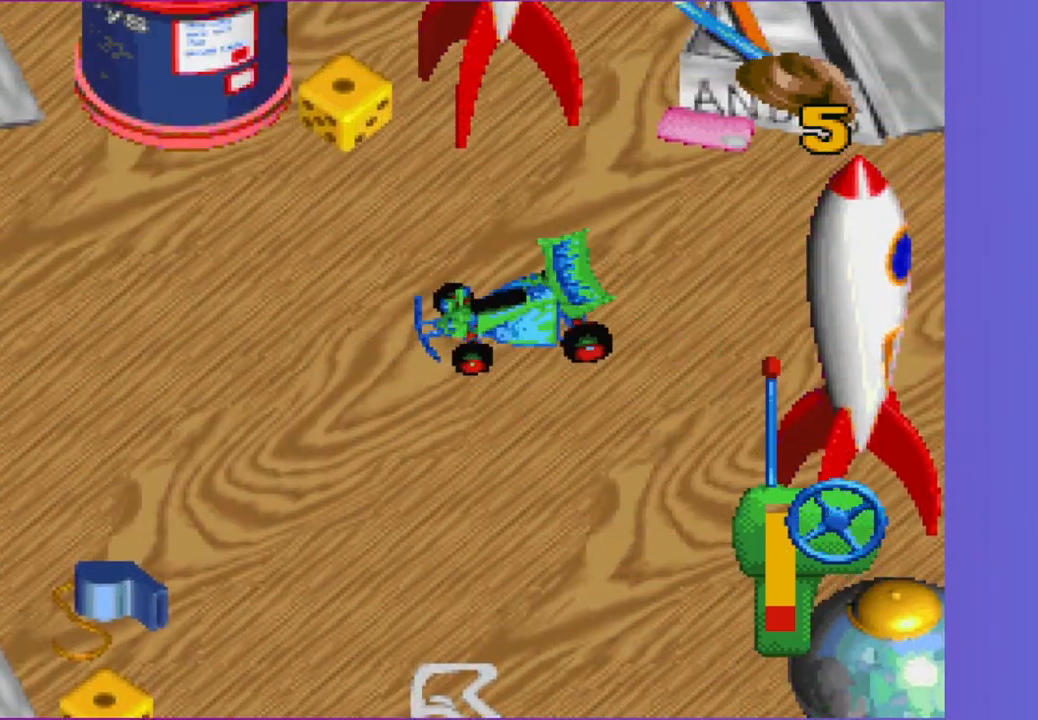
{"buttons": ["A"], "left_stick": "center", "events": []}
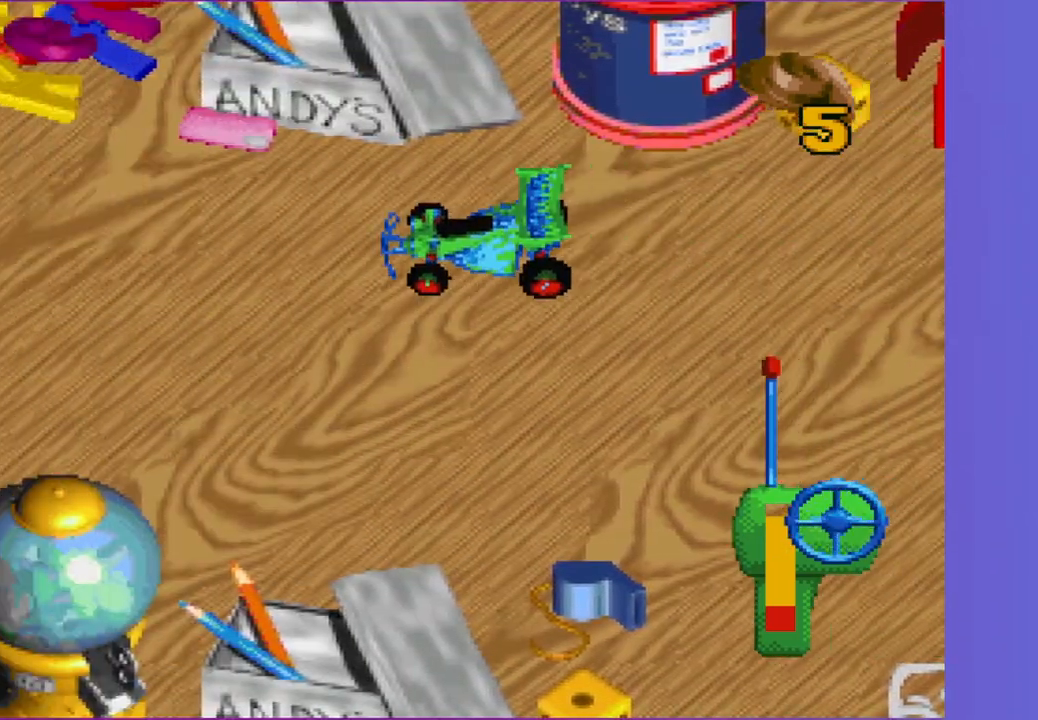
{"buttons": ["A"], "left_stick": "center", "events": []}
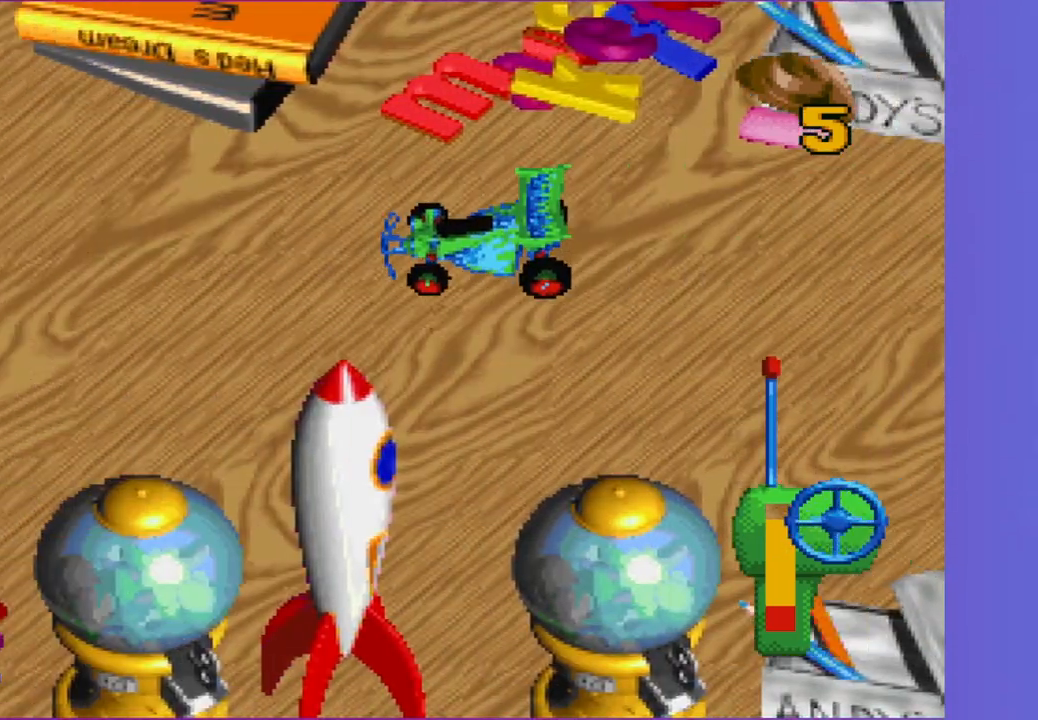
{"buttons": ["A"], "left_stick": "center", "events": []}
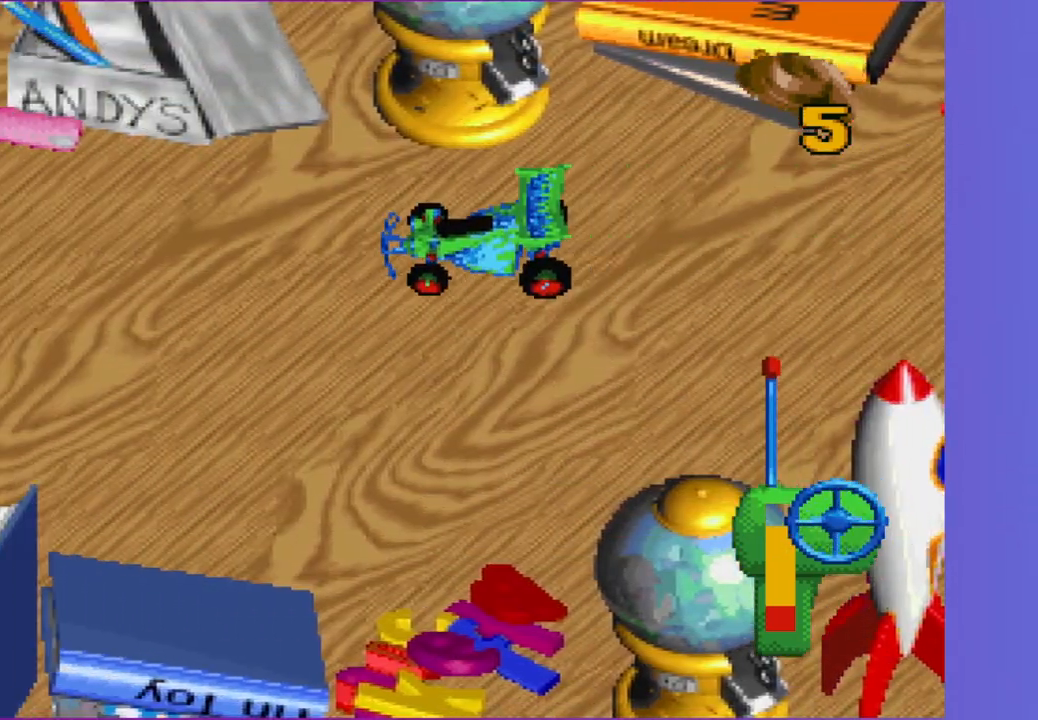
{"buttons": ["A"], "left_stick": "center", "events": []}
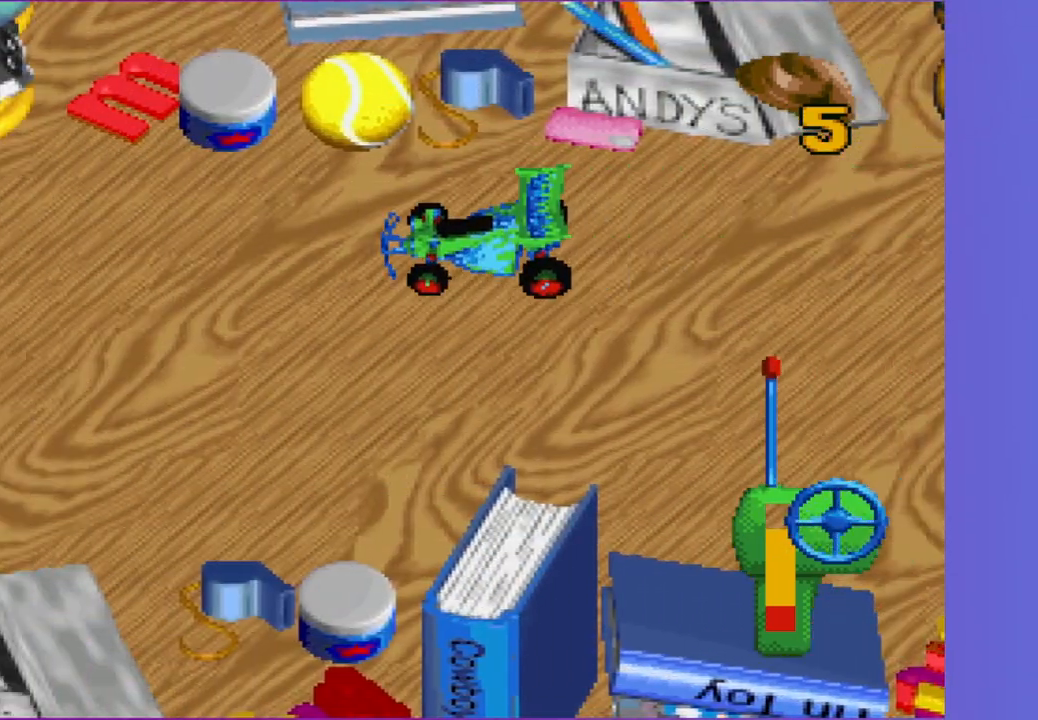
{"buttons": ["A"], "left_stick": "center", "events": []}
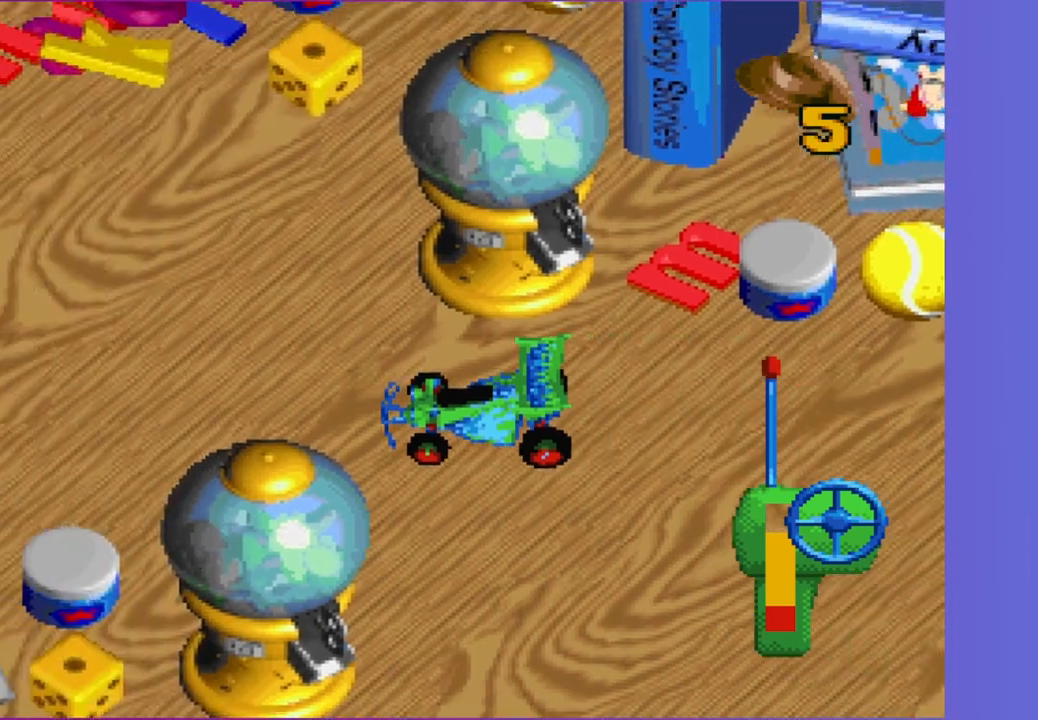
{"buttons": ["A"], "left_stick": "center", "events": []}
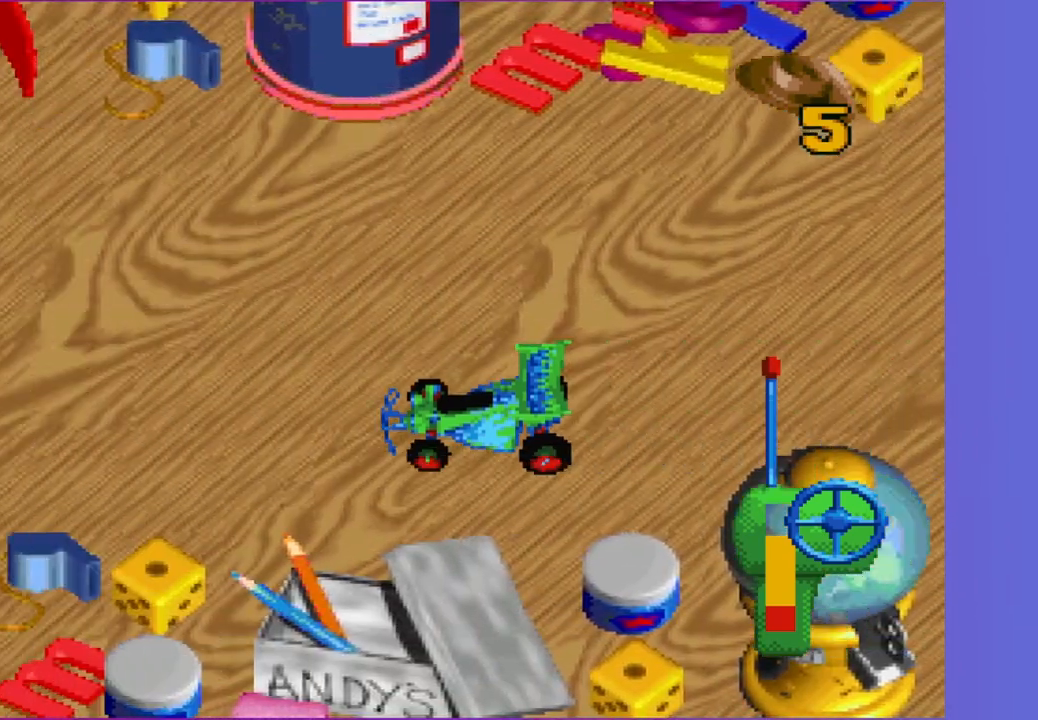
{"buttons": ["A"], "left_stick": "center", "events": []}
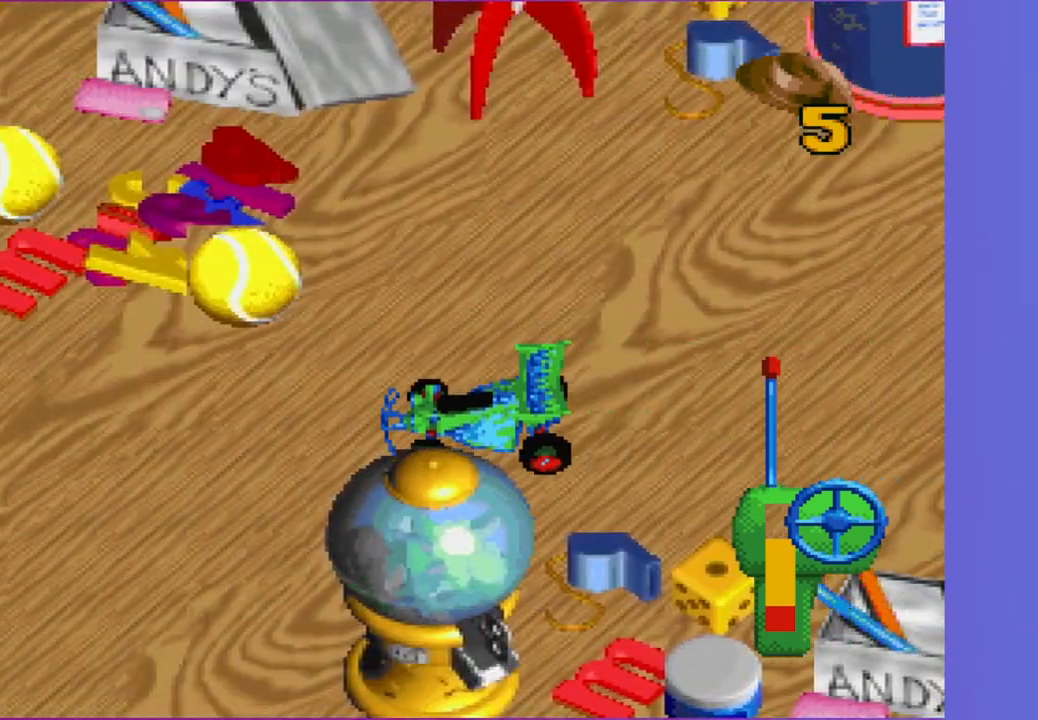
{"buttons": ["A"], "left_stick": "center", "events": []}
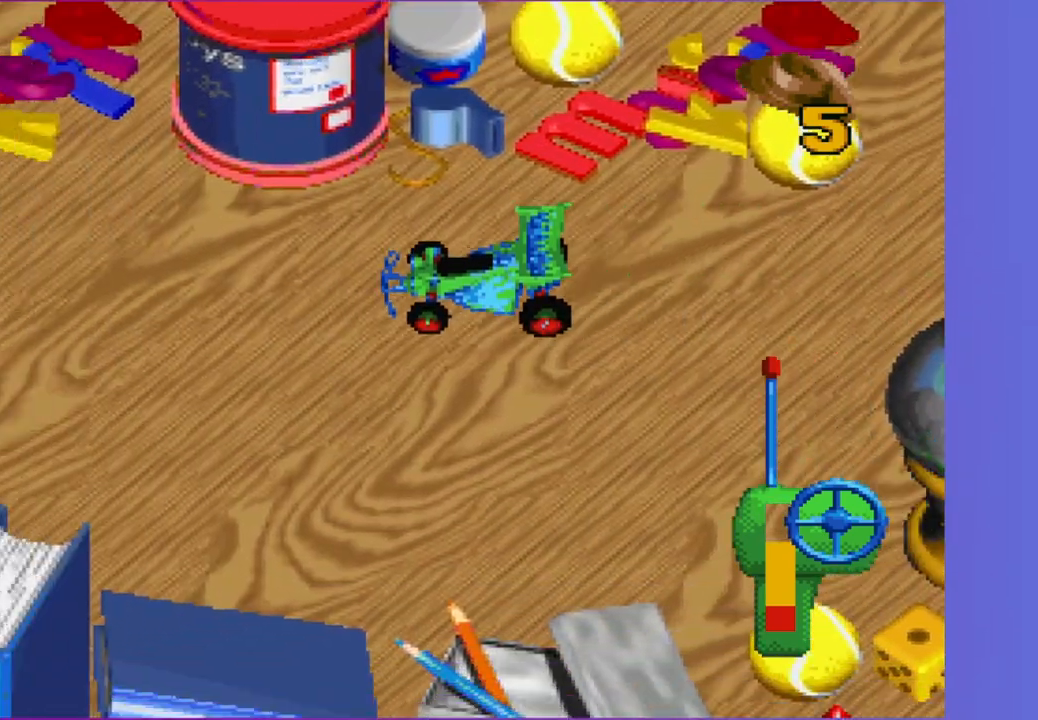
{"buttons": ["A", "DPAD_LEFT"], "left_stick": "center", "events": [[367, "DPAD_LEFT", "down"]]}
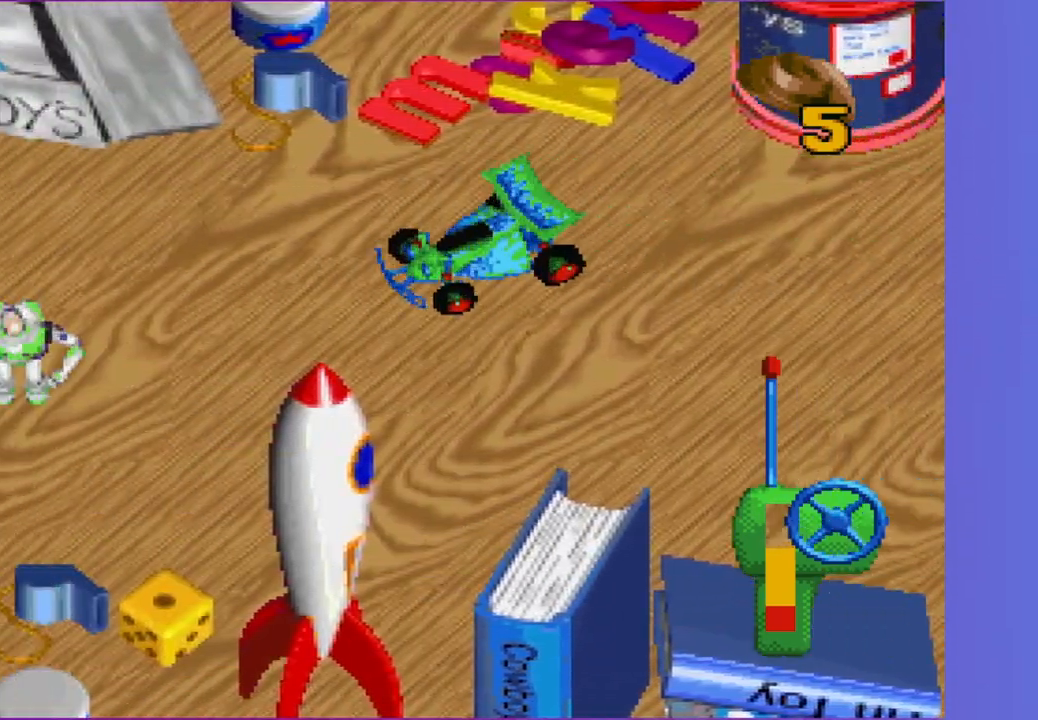
{"buttons": ["A"], "left_stick": "center", "events": [[117, "DPAD_LEFT", "up"], [217, "DPAD_RIGHT", "down"], [400, "DPAD_RIGHT", "up"]]}
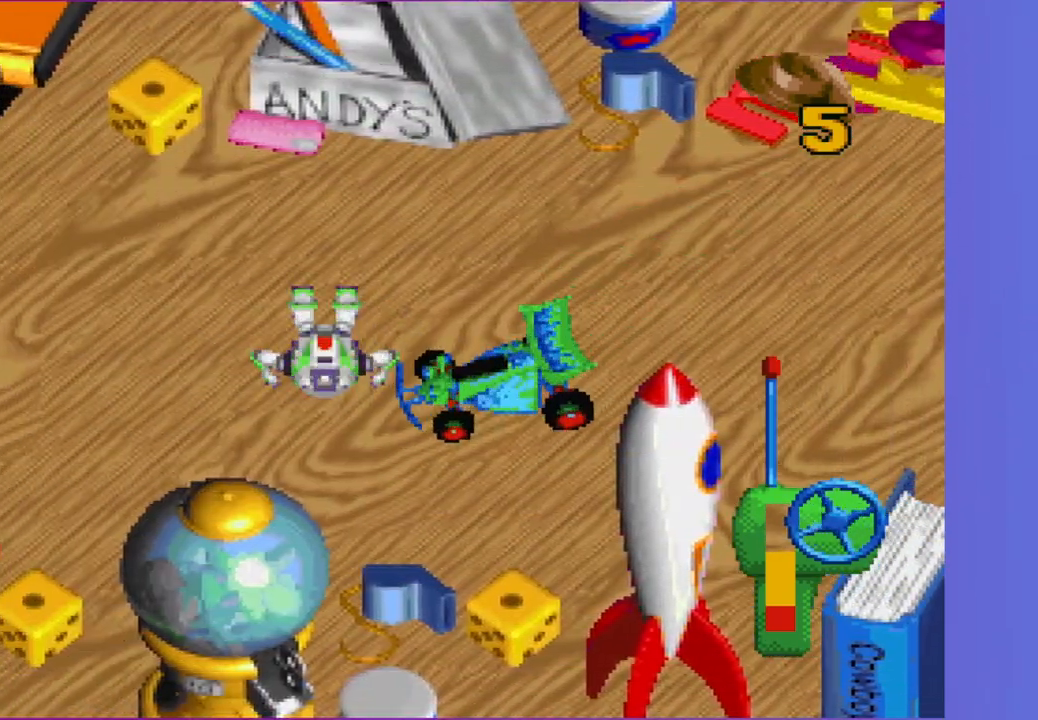
{"buttons": ["A"], "left_stick": "center", "events": []}
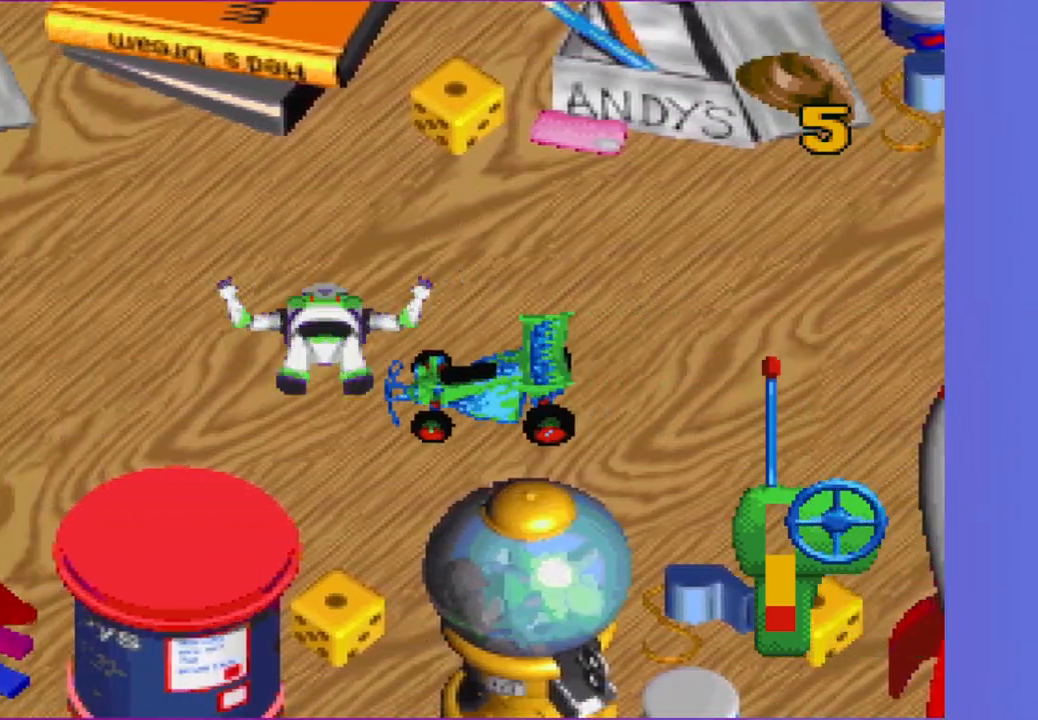
{"buttons": ["A"], "left_stick": "center", "events": []}
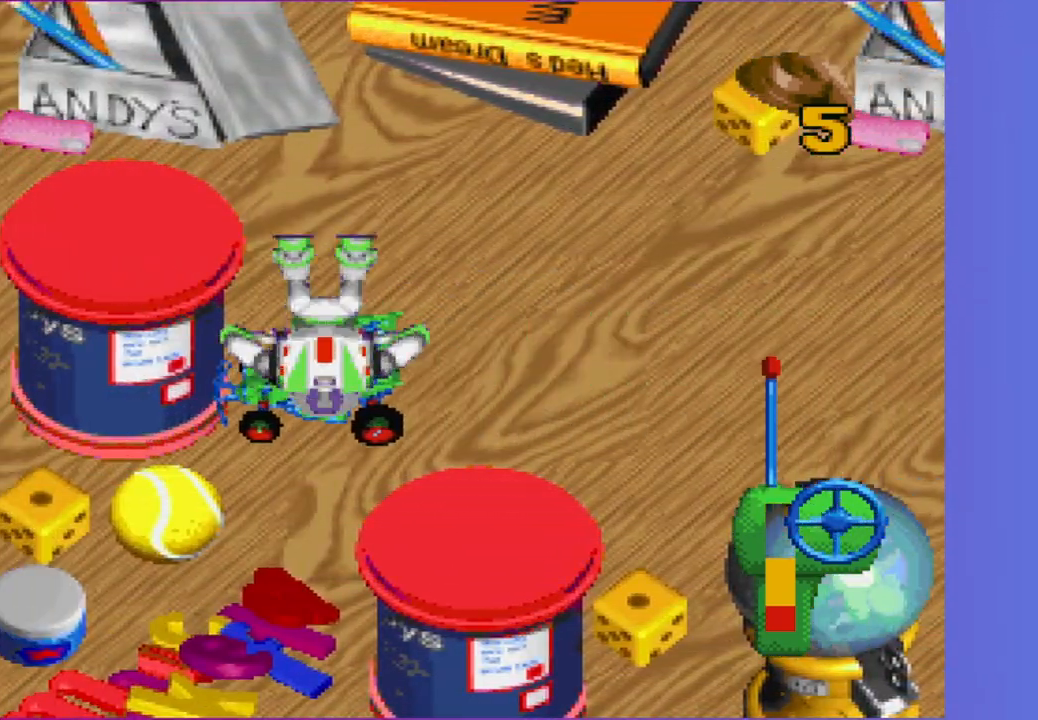
{"buttons": ["A"], "left_stick": "center", "events": []}
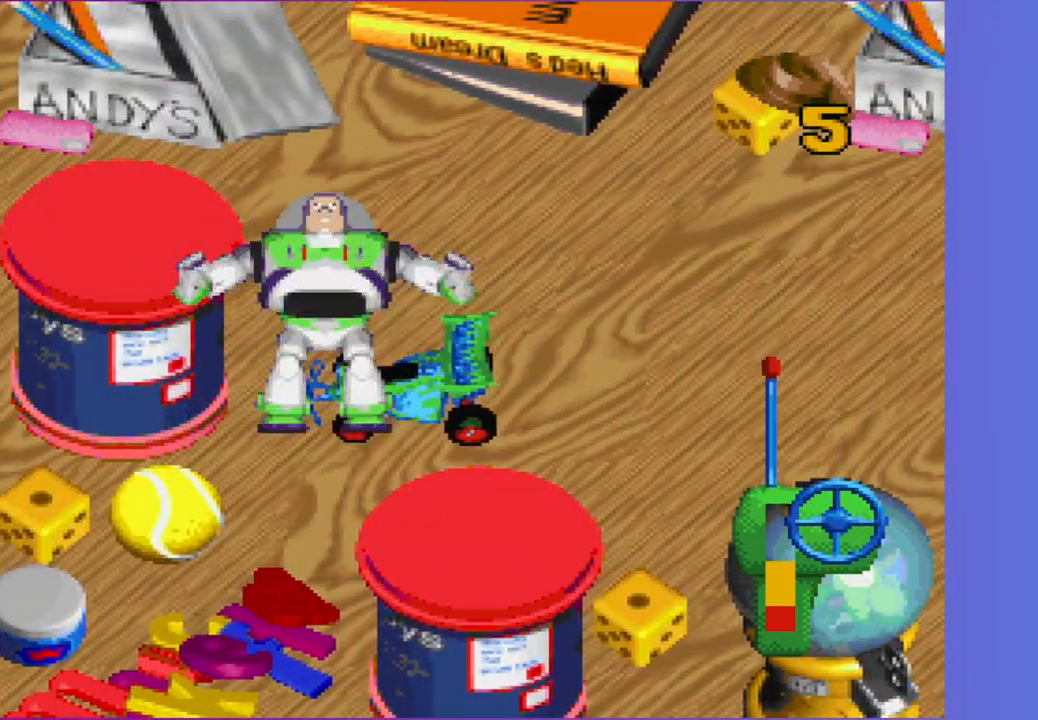
{"buttons": ["A"], "left_stick": "center", "events": []}
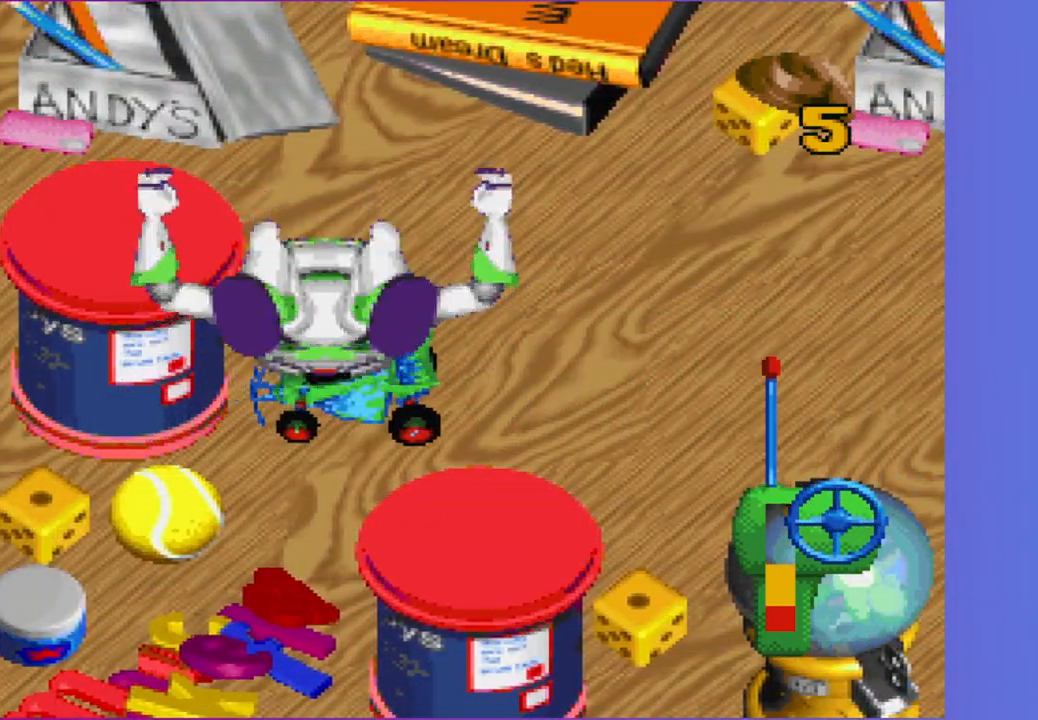
{"buttons": ["A"], "left_stick": "center", "events": []}
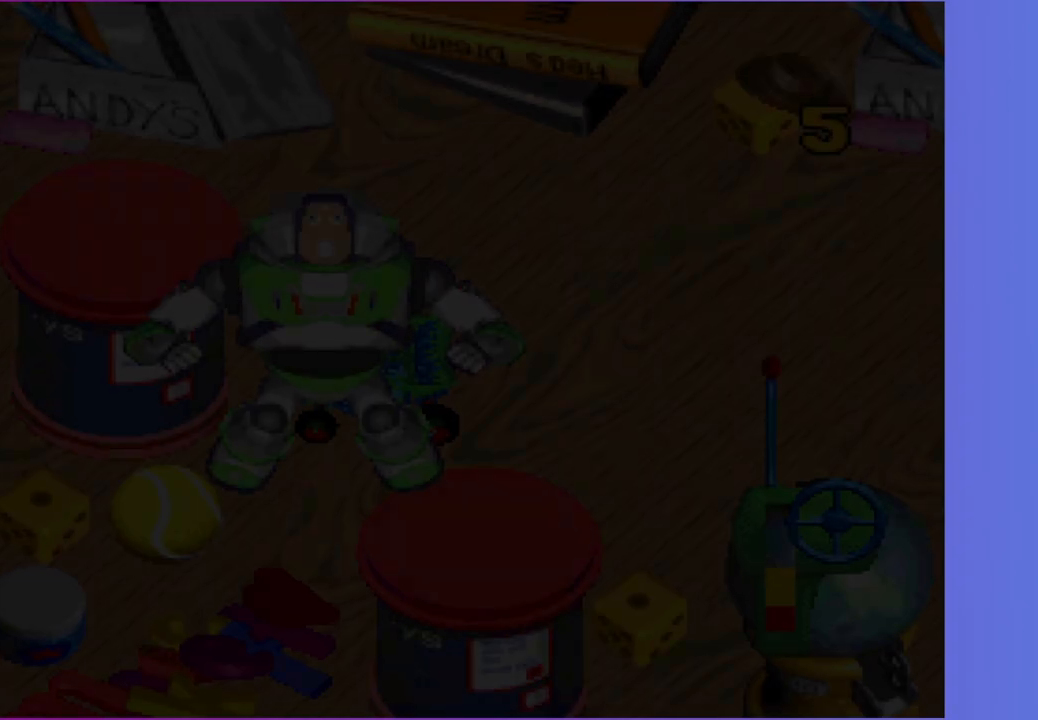
{"buttons": ["A"], "left_stick": "center", "events": []}
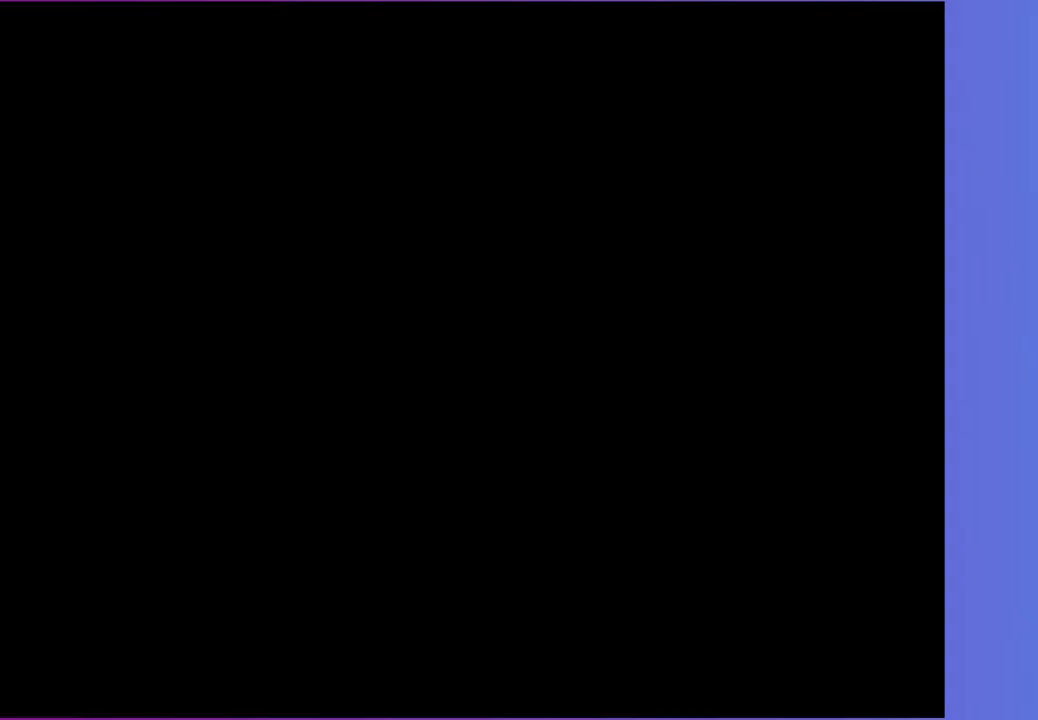
{"buttons": ["A"], "left_stick": "center", "events": [[50, "A", "up"], [233, "A", "down"]]}
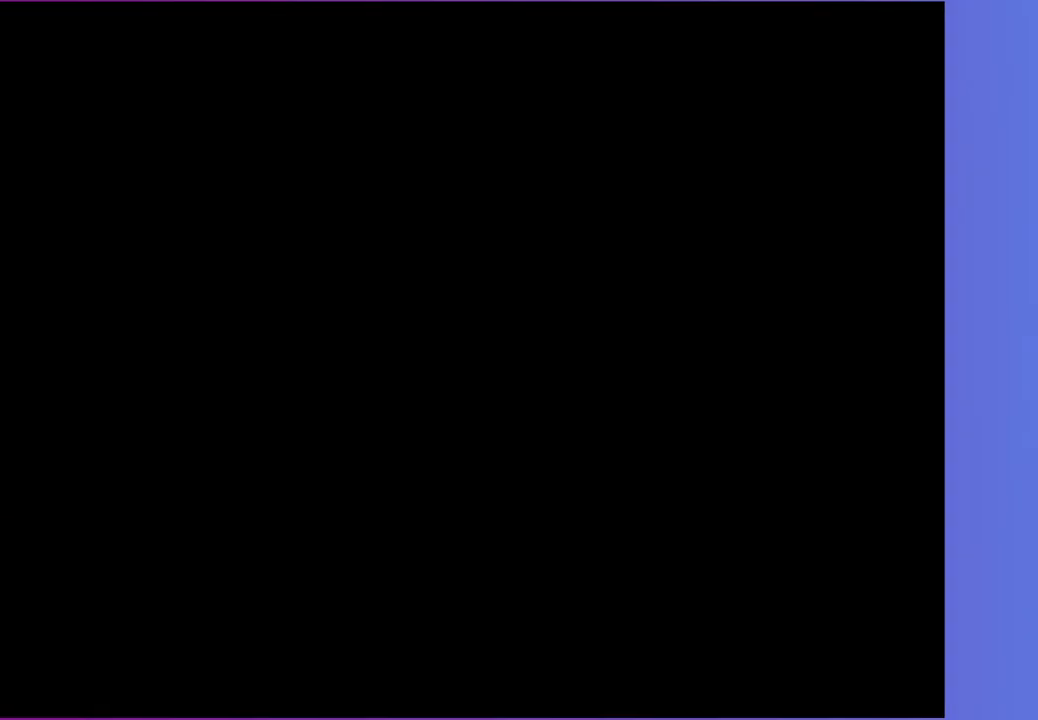
{"buttons": ["A"], "left_stick": "center", "events": []}
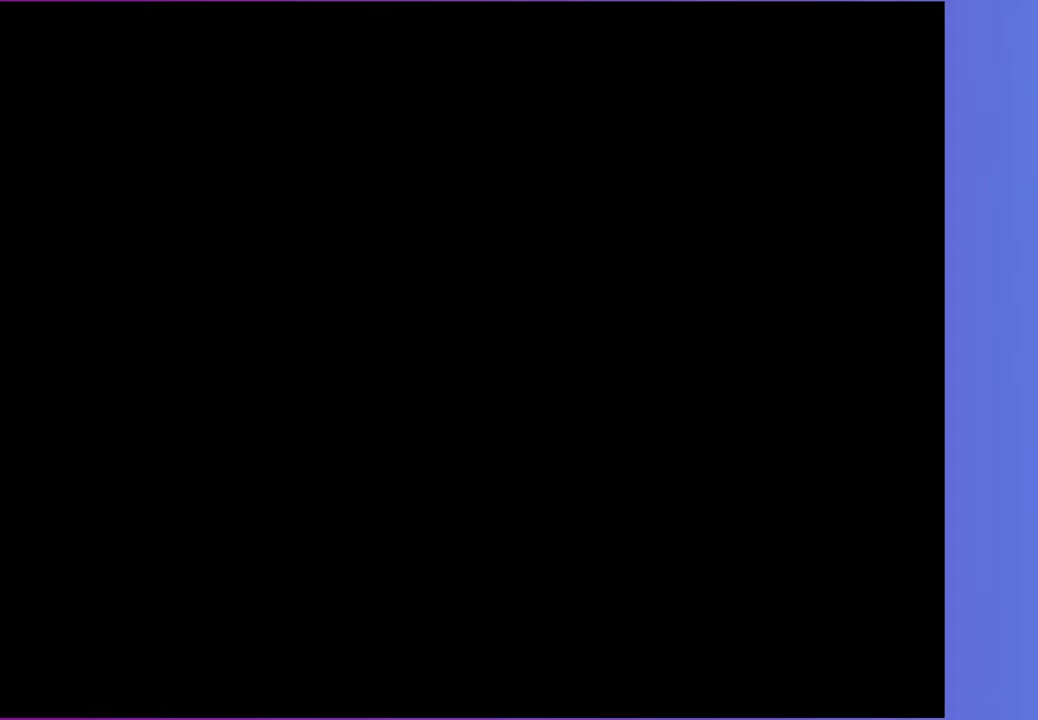
{"buttons": ["A"], "left_stick": "center", "events": []}
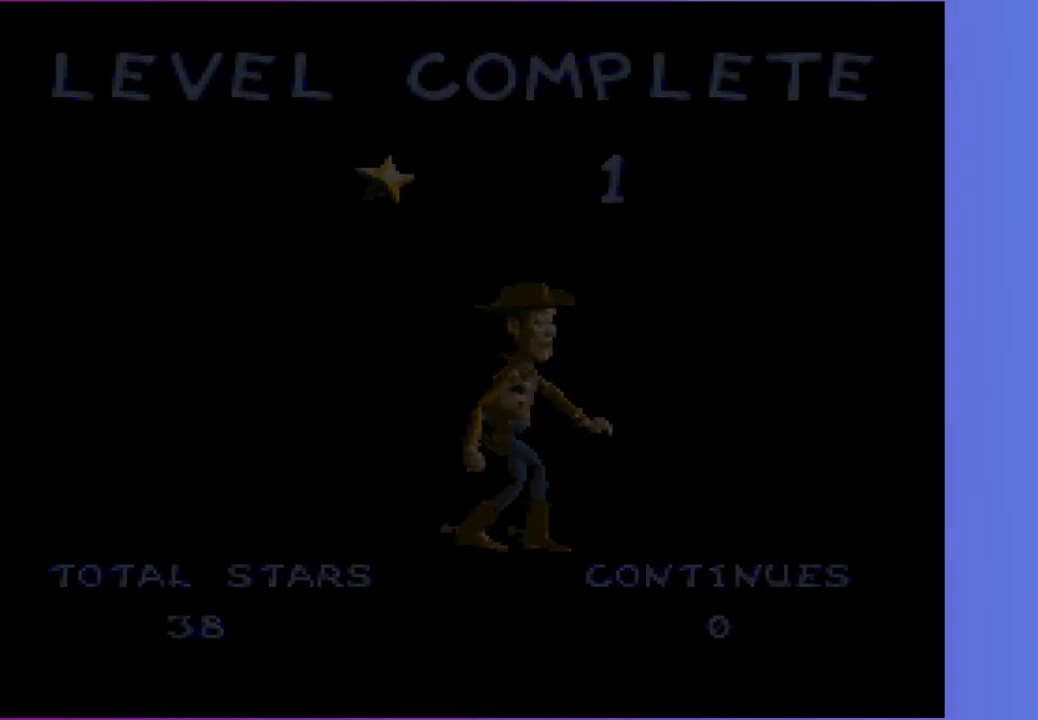
{"buttons": ["A"], "left_stick": "center", "events": []}
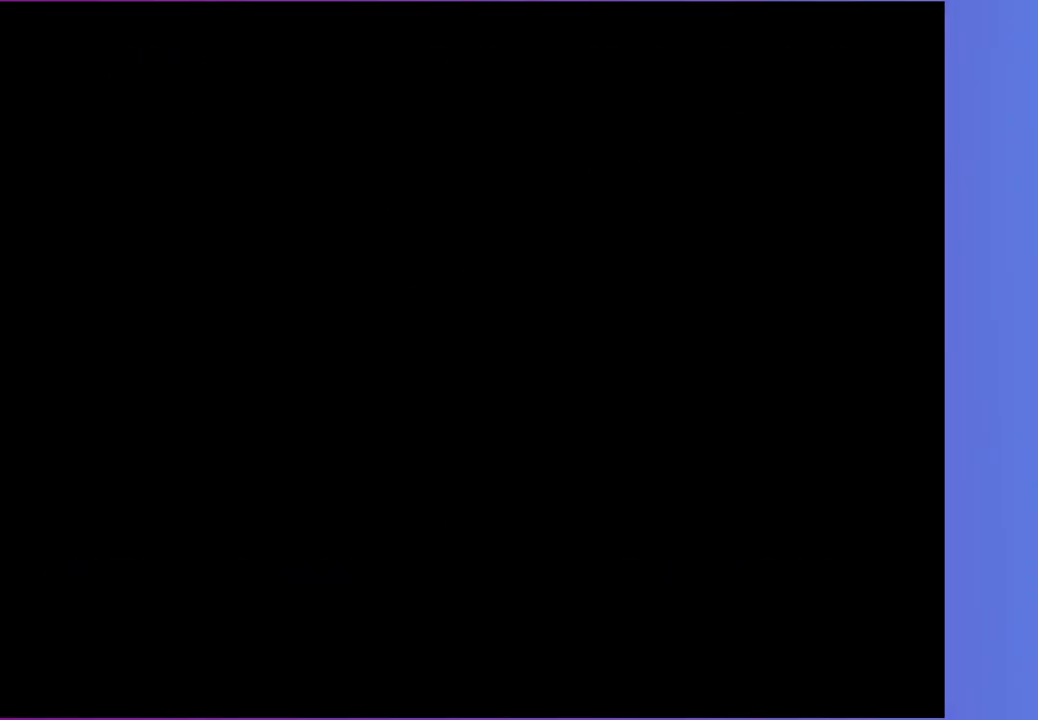
{"buttons": [], "left_stick": "center", "events": [[233, "A", "up"]]}
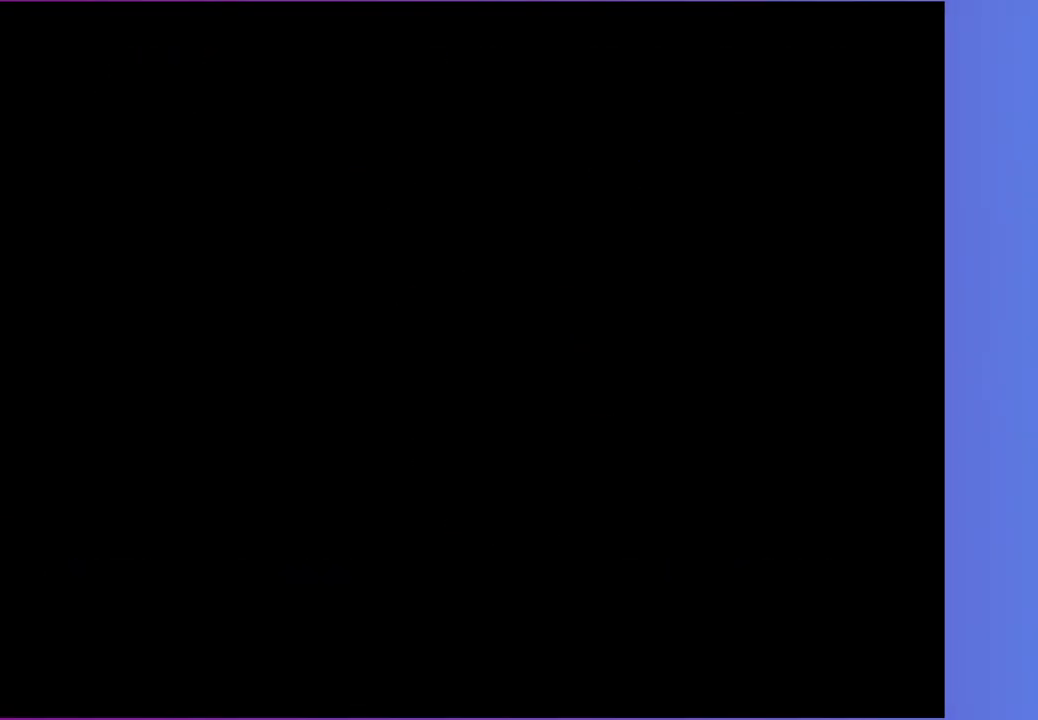
{"buttons": [], "left_stick": "center", "events": []}
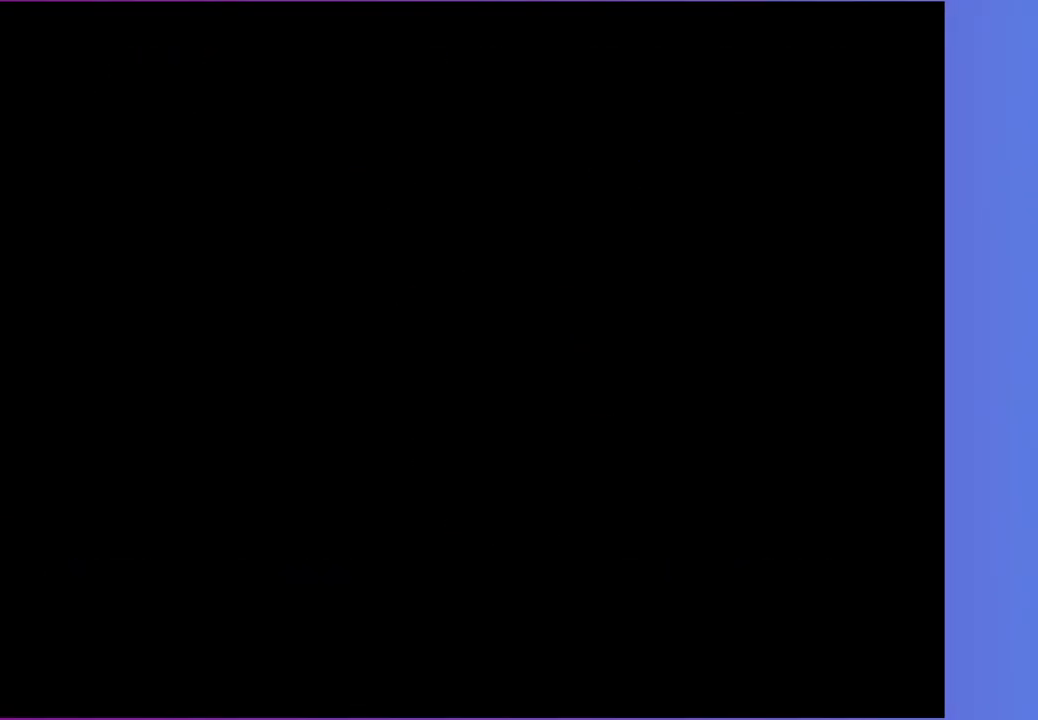
{"buttons": [], "left_stick": "center", "events": []}
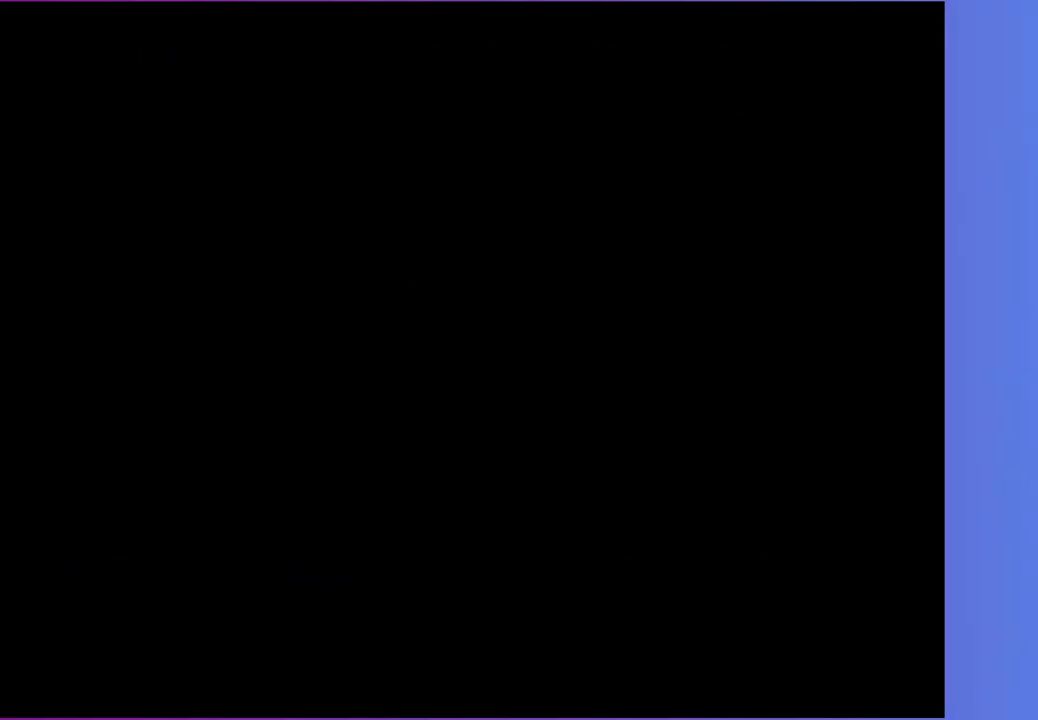
{"buttons": [], "left_stick": "center", "events": []}
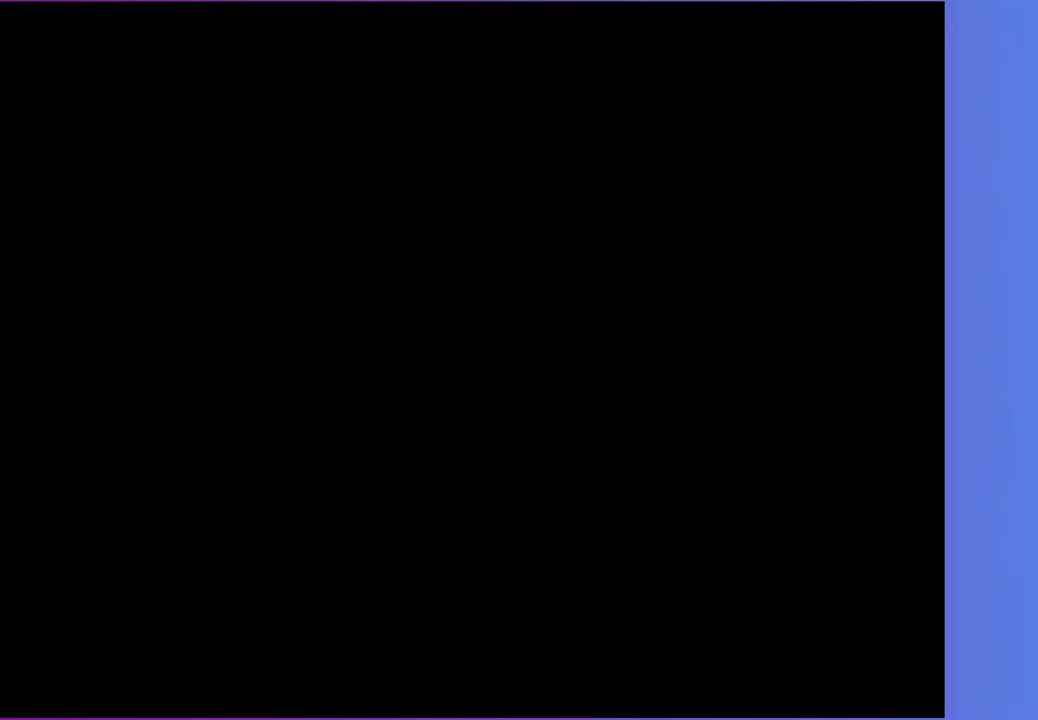
{"buttons": [], "left_stick": "center", "events": []}
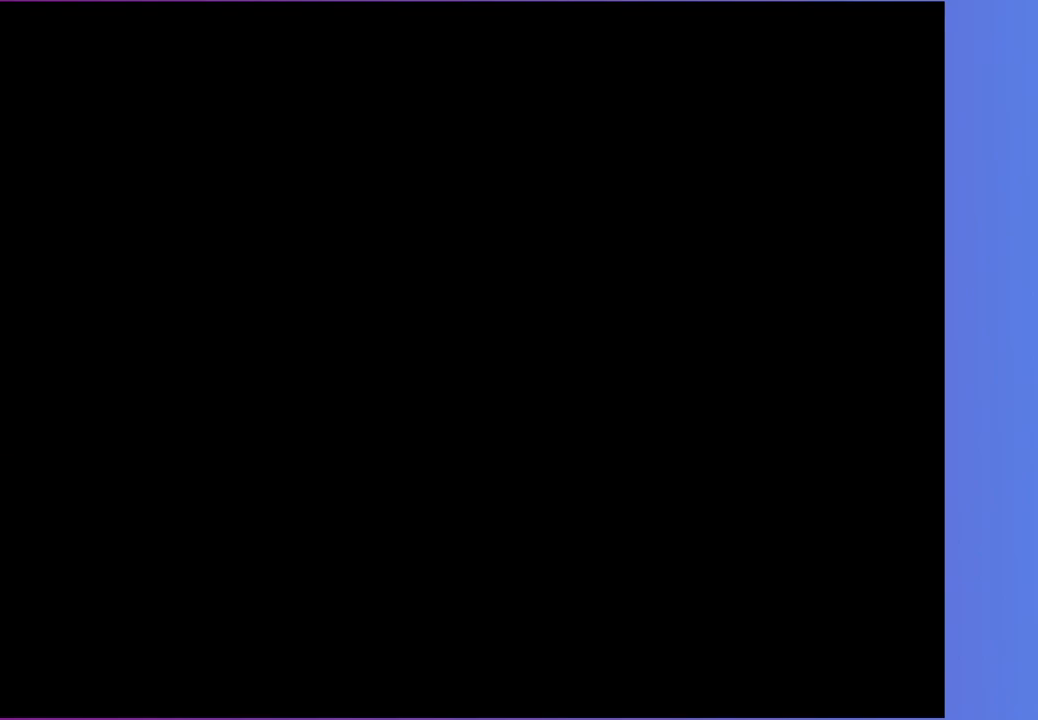
{"buttons": [], "left_stick": "center", "events": []}
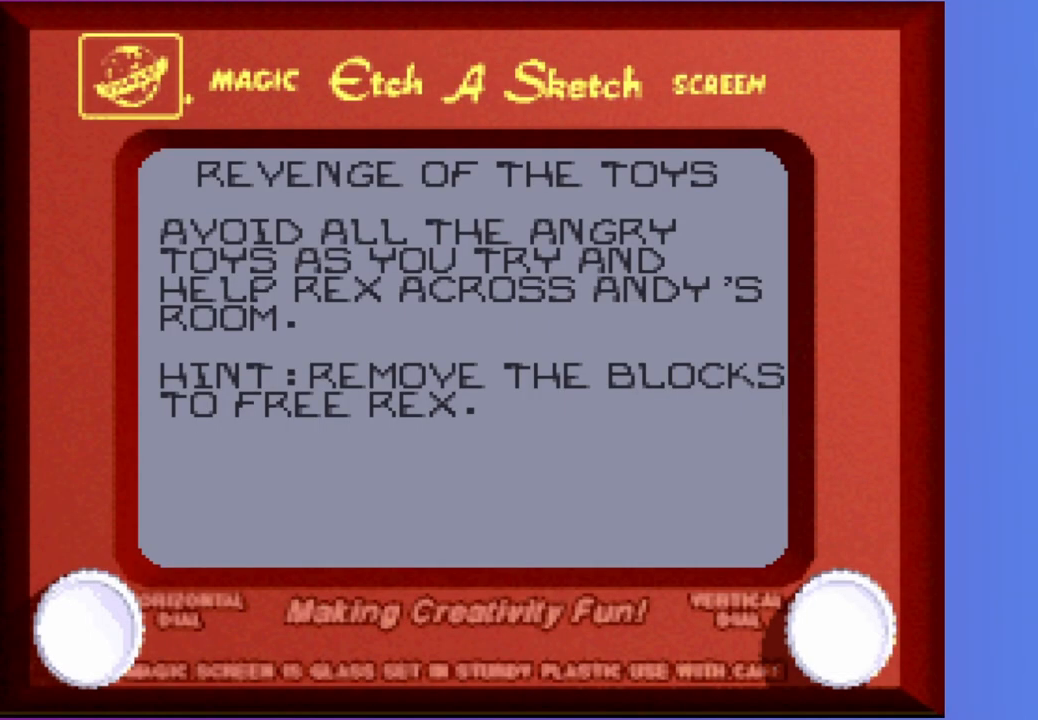
{"buttons": [], "left_stick": "center", "events": []}